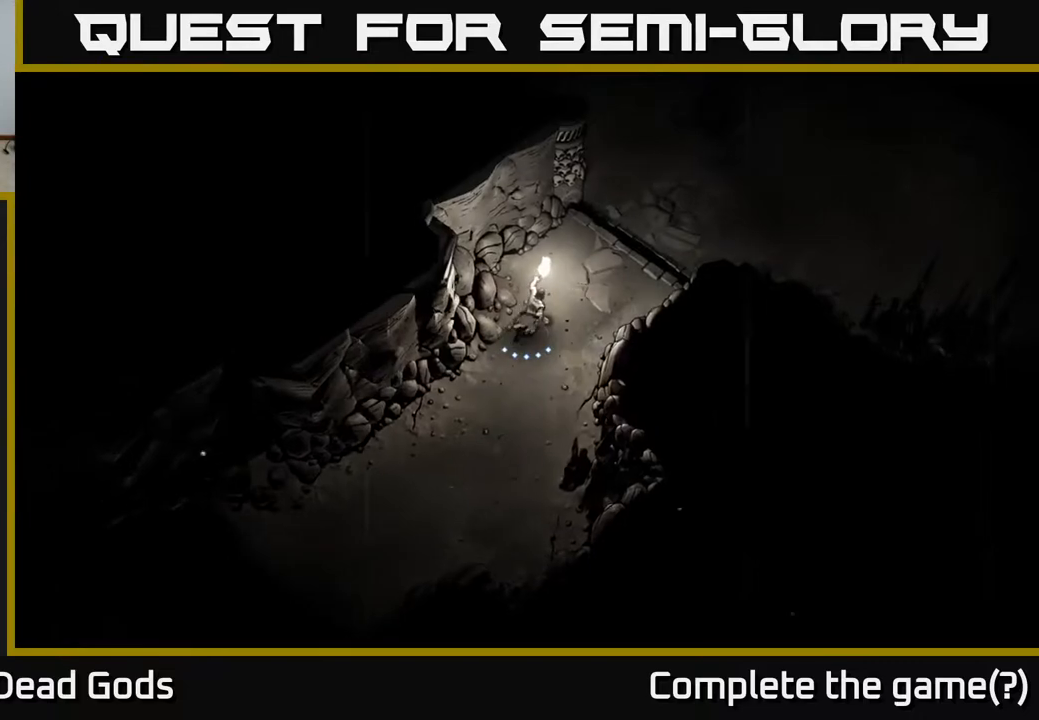
Gameplay with a controller (Xbox layout); each line is a JSON object with the inputs held at the frame after it. "events" lists button and stick changes between this image and that frame as [ms after this image, input, new state], when the widget could be followed in between.
{"buttons": [], "left_stick": "up-right", "right_stick": "center", "events": []}
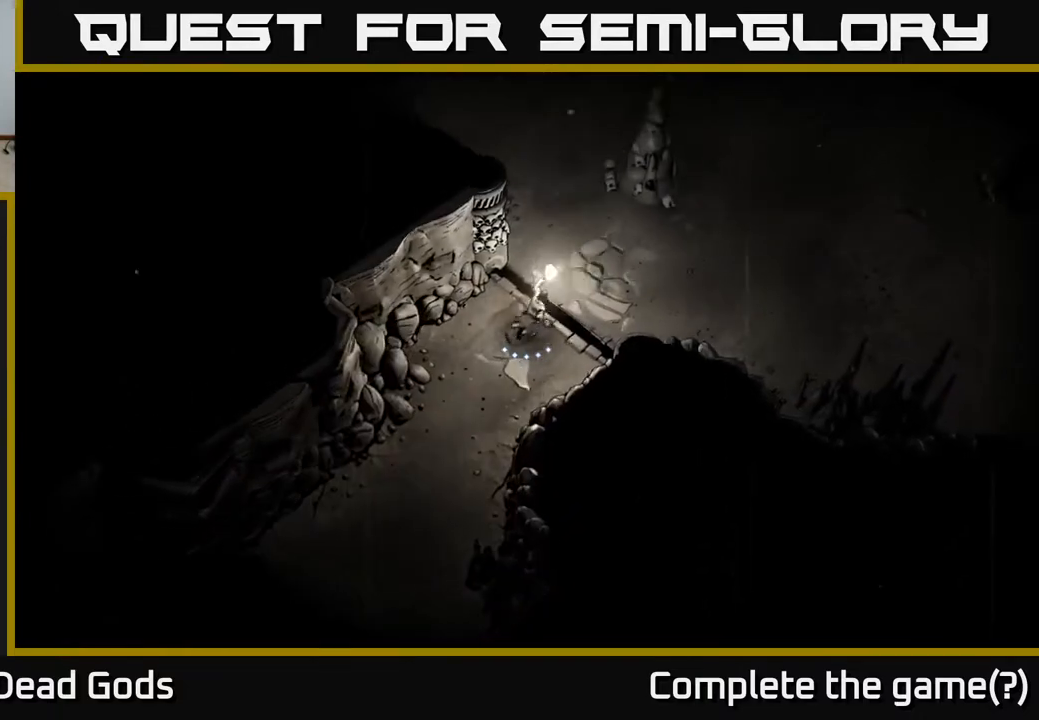
{"buttons": [], "left_stick": "up-right", "right_stick": "center", "events": [[83, "B", "down"], [133, "B", "up"]]}
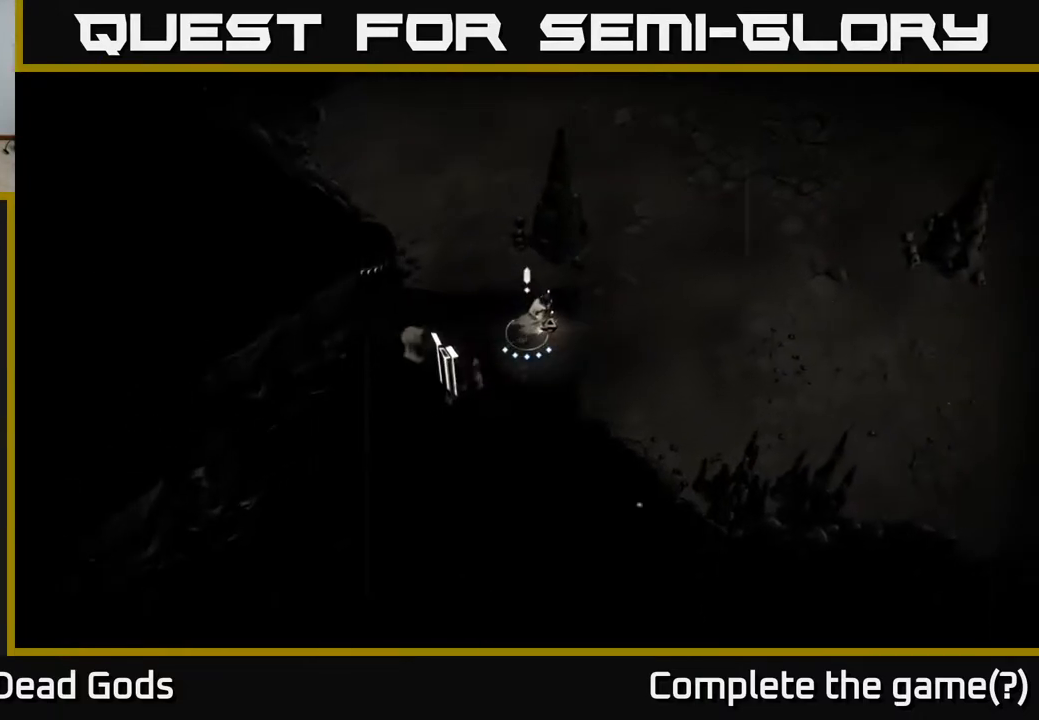
{"buttons": [], "left_stick": "up-right", "right_stick": "center", "events": []}
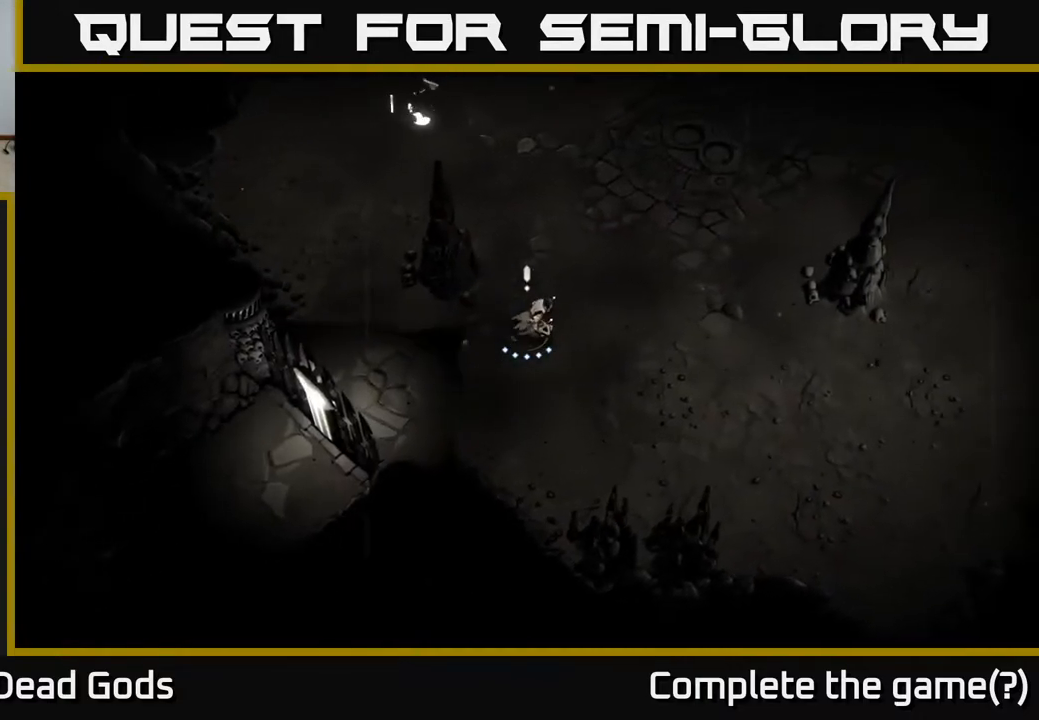
{"buttons": ["B"], "left_stick": "up-left", "right_stick": "center", "events": [[333, "left_stick", "up"], [467, "B", "down"], [483, "left_stick", "up-left"]]}
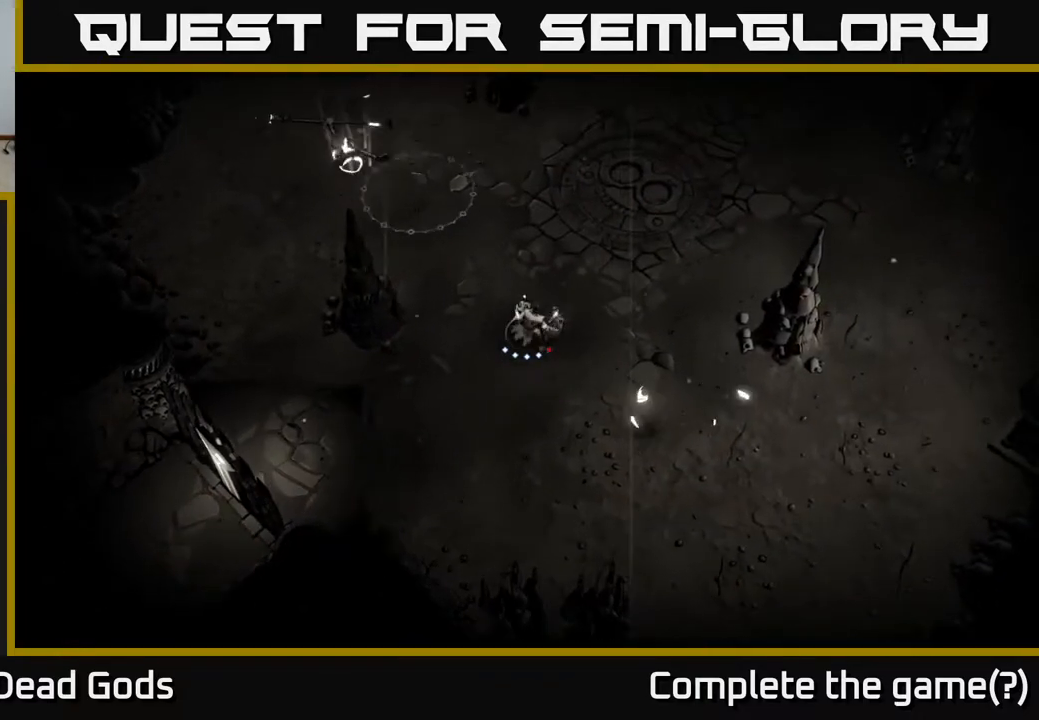
{"buttons": [], "left_stick": "up-left", "right_stick": "center", "events": [[350, "B", "up"]]}
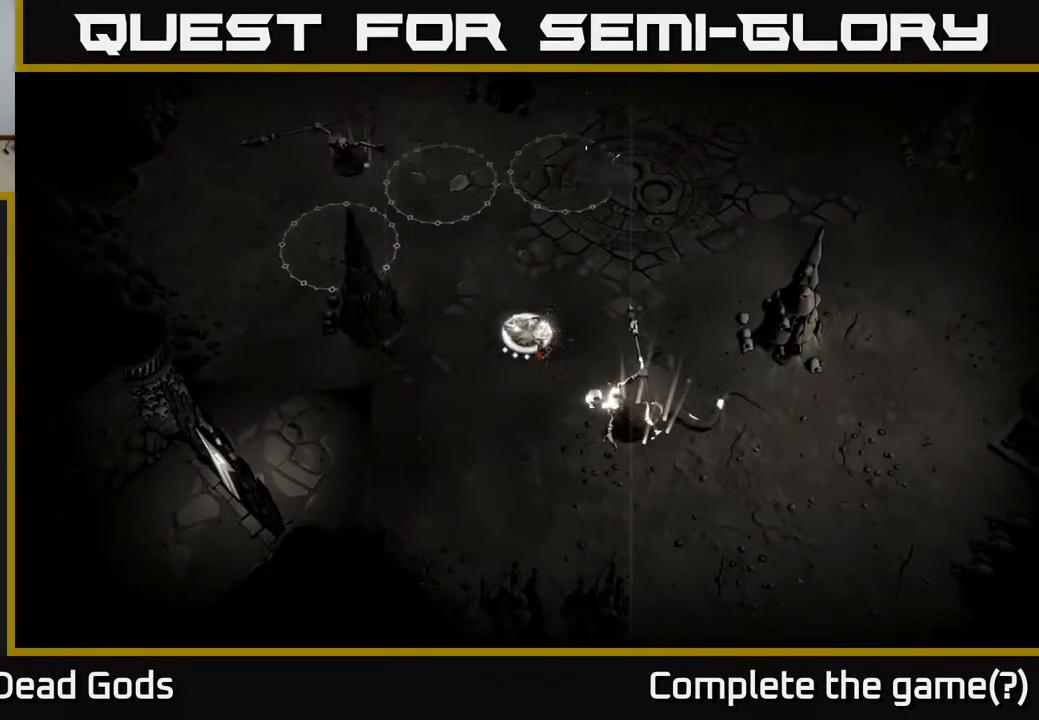
{"buttons": [], "left_stick": "up", "right_stick": "center", "events": [[33, "left_stick", "up"]]}
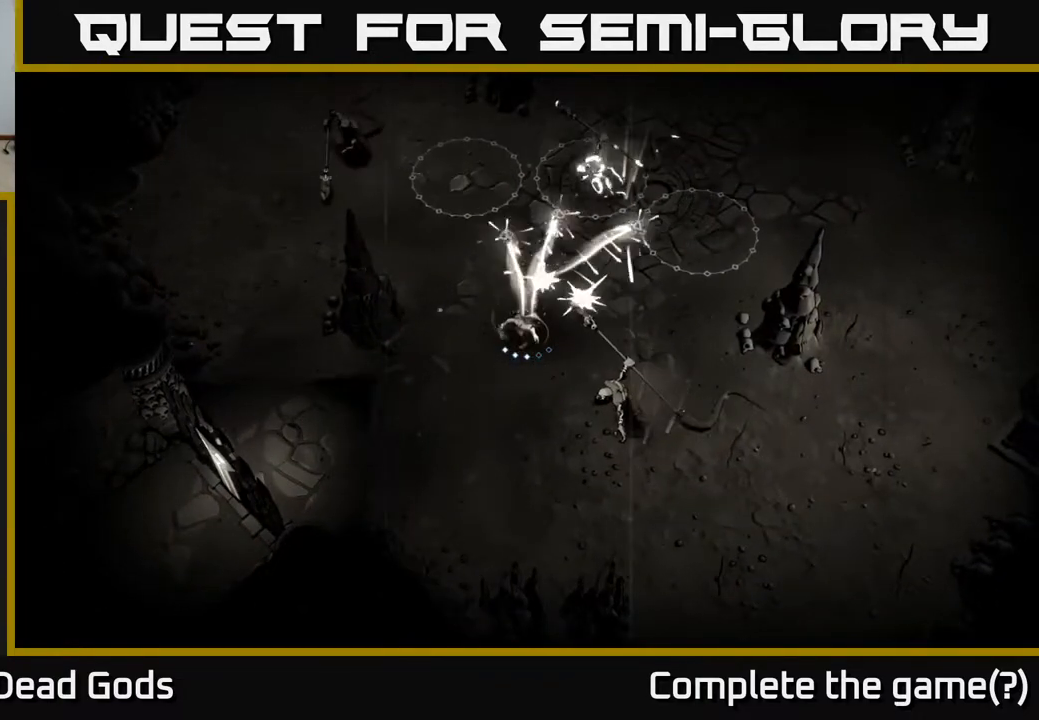
{"buttons": [], "left_stick": "down-right", "right_stick": "center", "events": [[100, "left_stick", "left"], [250, "left_stick", "down"], [333, "left_stick", "down-right"], [367, "X", "down"], [467, "X", "up"]]}
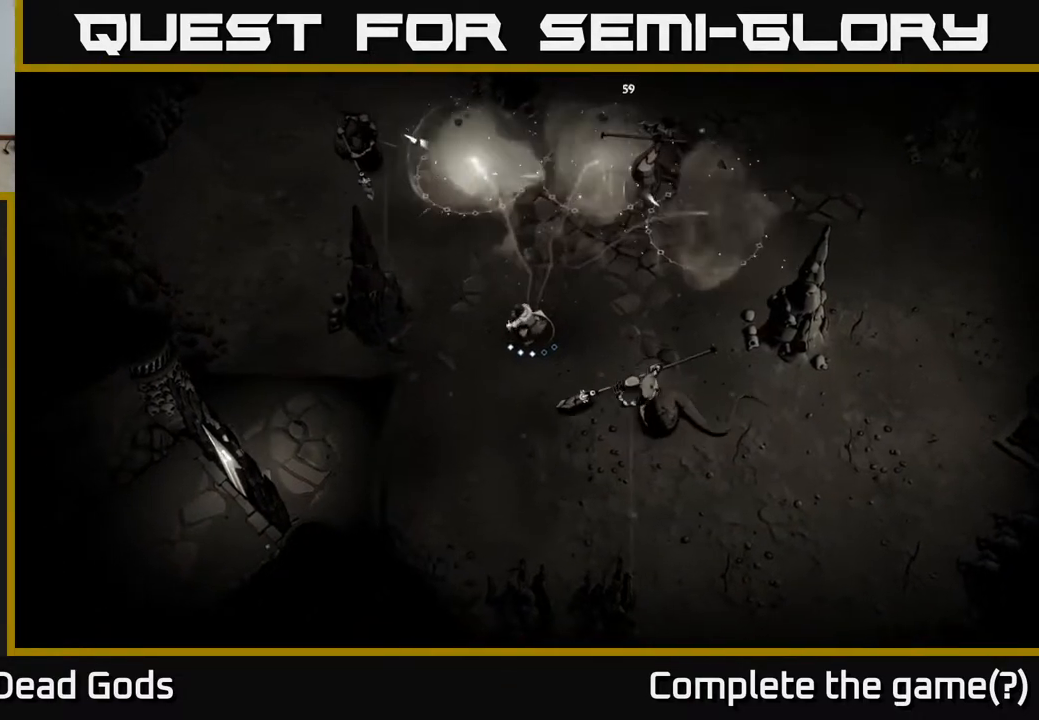
{"buttons": [], "left_stick": "down-right", "right_stick": "center", "events": [[117, "X", "down"], [217, "X", "up"]]}
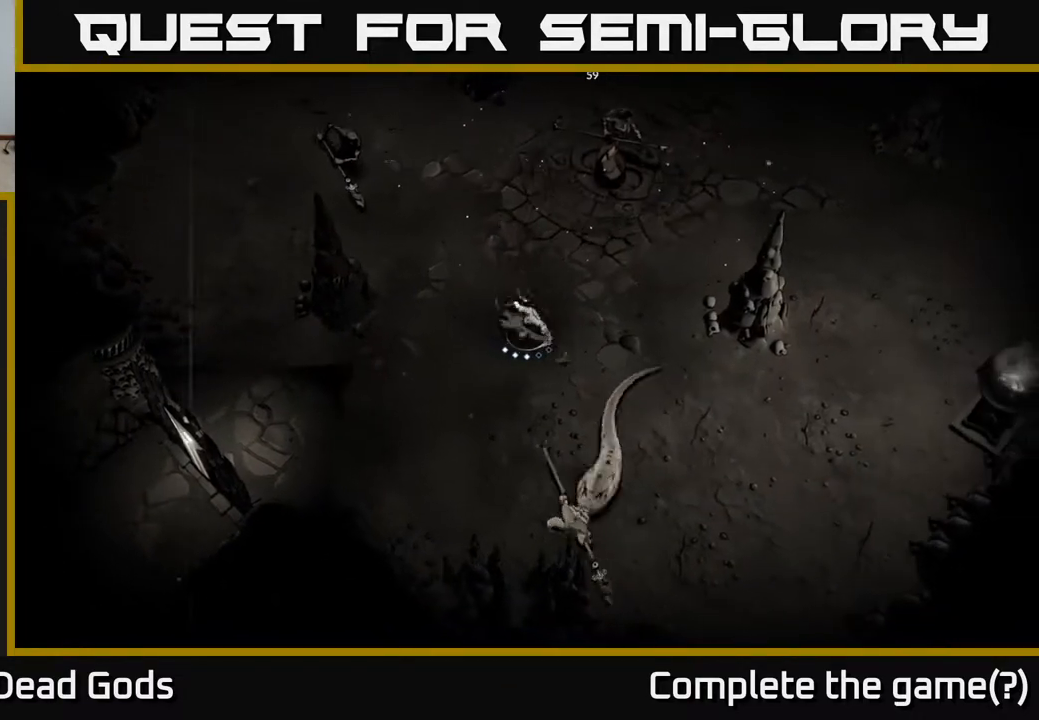
{"buttons": ["X"], "left_stick": "down", "right_stick": "center", "events": [[433, "left_stick", "down"], [483, "X", "down"]]}
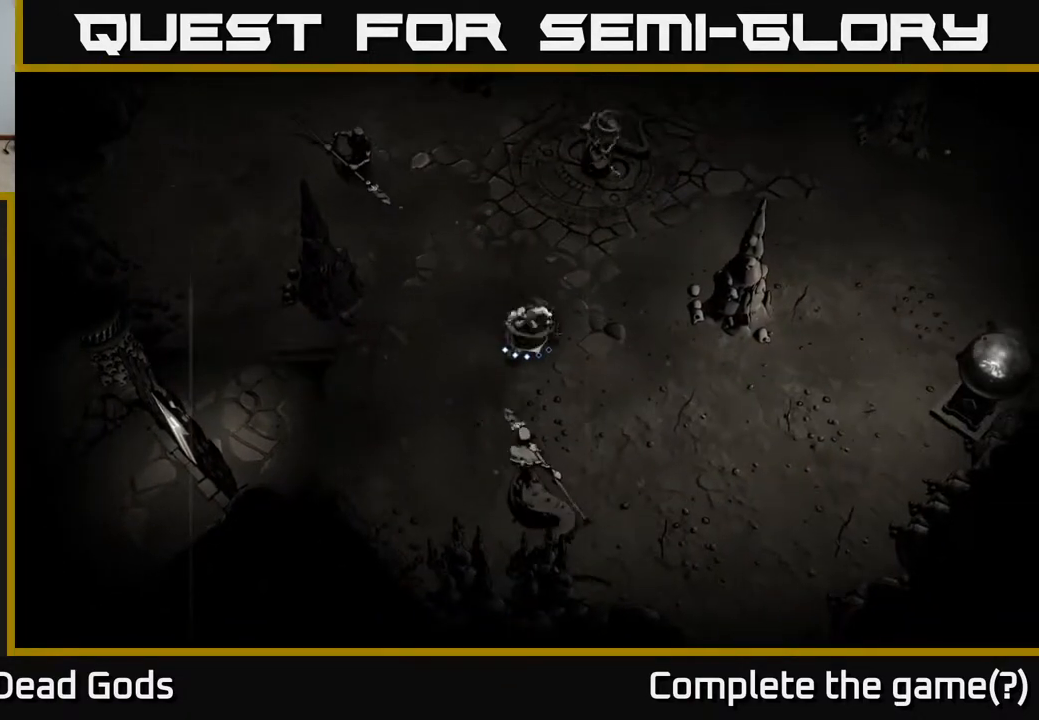
{"buttons": ["X"], "left_stick": "down", "right_stick": "center", "events": [[50, "X", "up"], [483, "X", "down"]]}
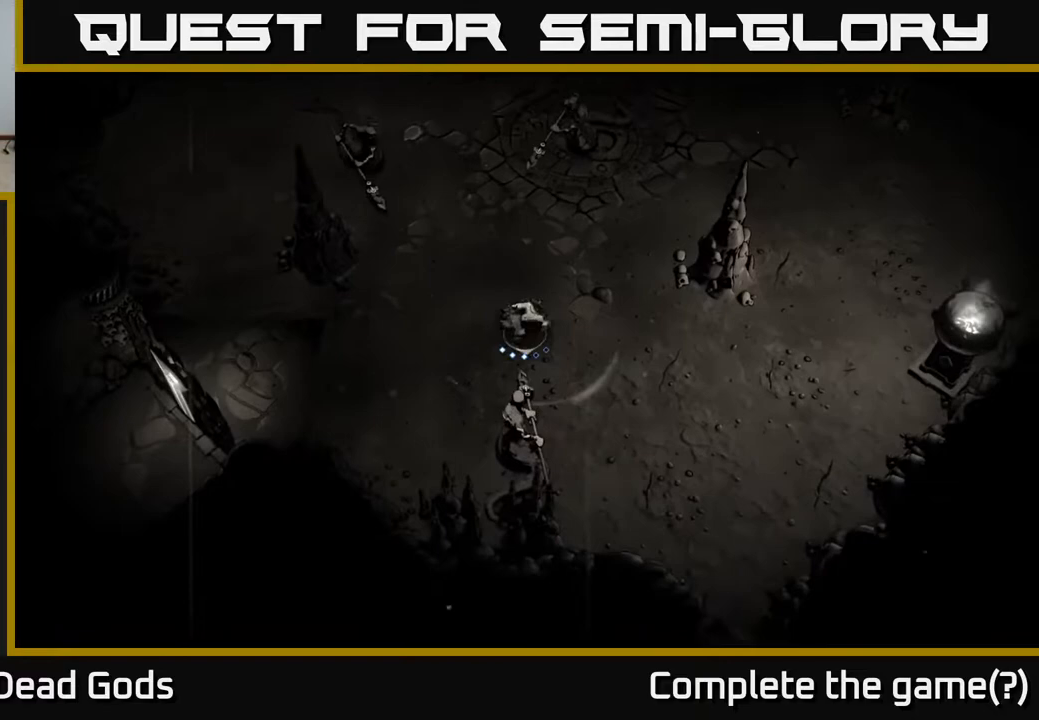
{"buttons": [], "left_stick": "down", "right_stick": "center", "events": [[100, "X", "up"]]}
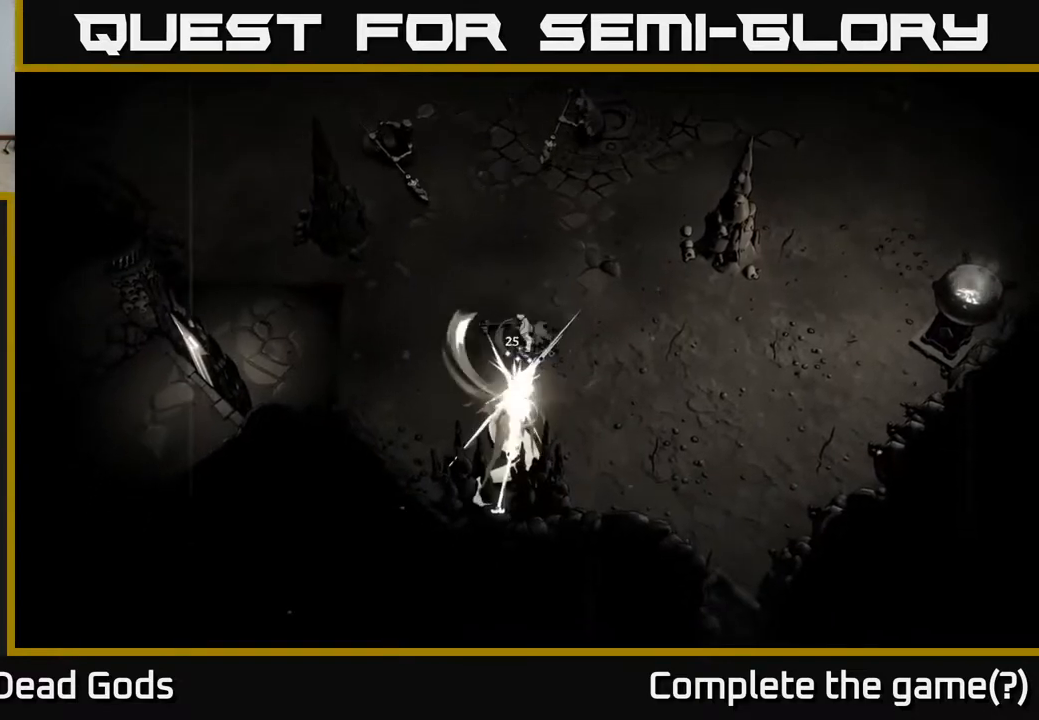
{"buttons": [], "left_stick": "center", "right_stick": "center", "events": [[17, "X", "down"], [150, "X", "up"], [367, "left_stick", "center"]]}
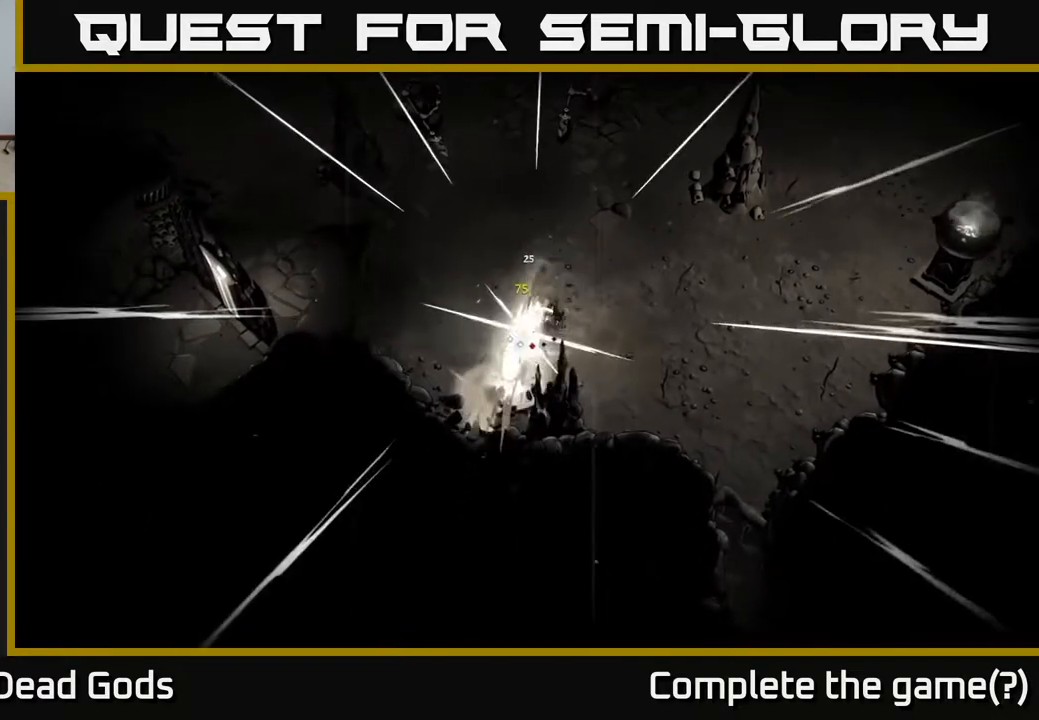
{"buttons": [], "left_stick": "right", "right_stick": "center", "events": [[267, "left_stick", "right"]]}
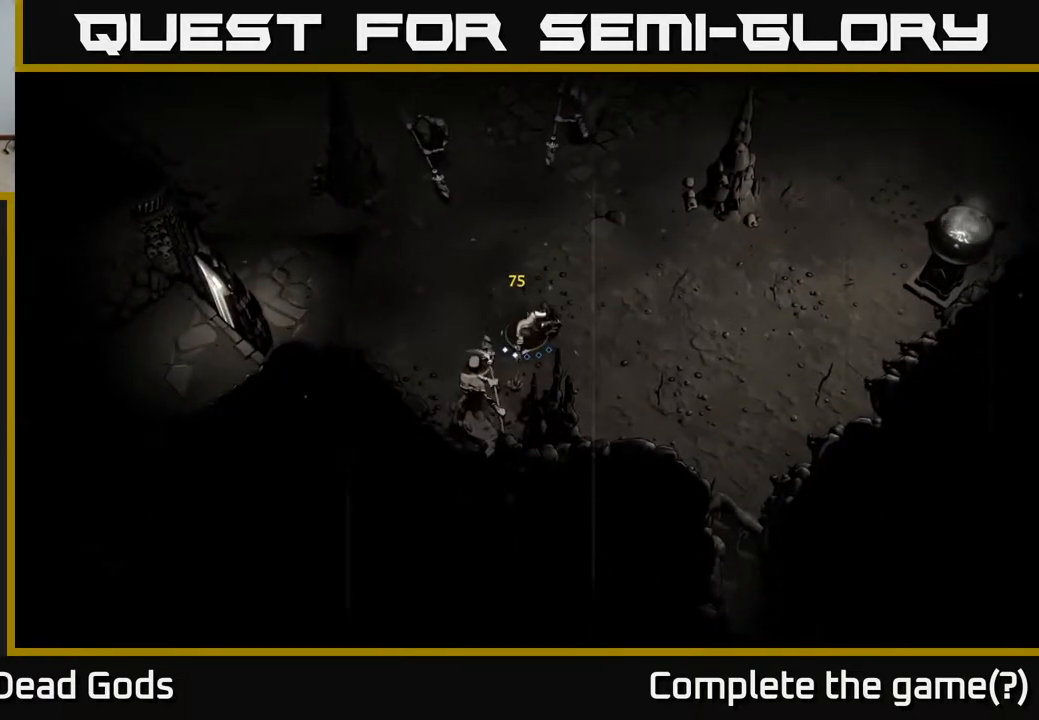
{"buttons": [], "left_stick": "down-left", "right_stick": "center", "events": [[117, "left_stick", "center"], [183, "left_stick", "left"], [267, "left_stick", "down-left"], [317, "X", "down"], [400, "X", "up"]]}
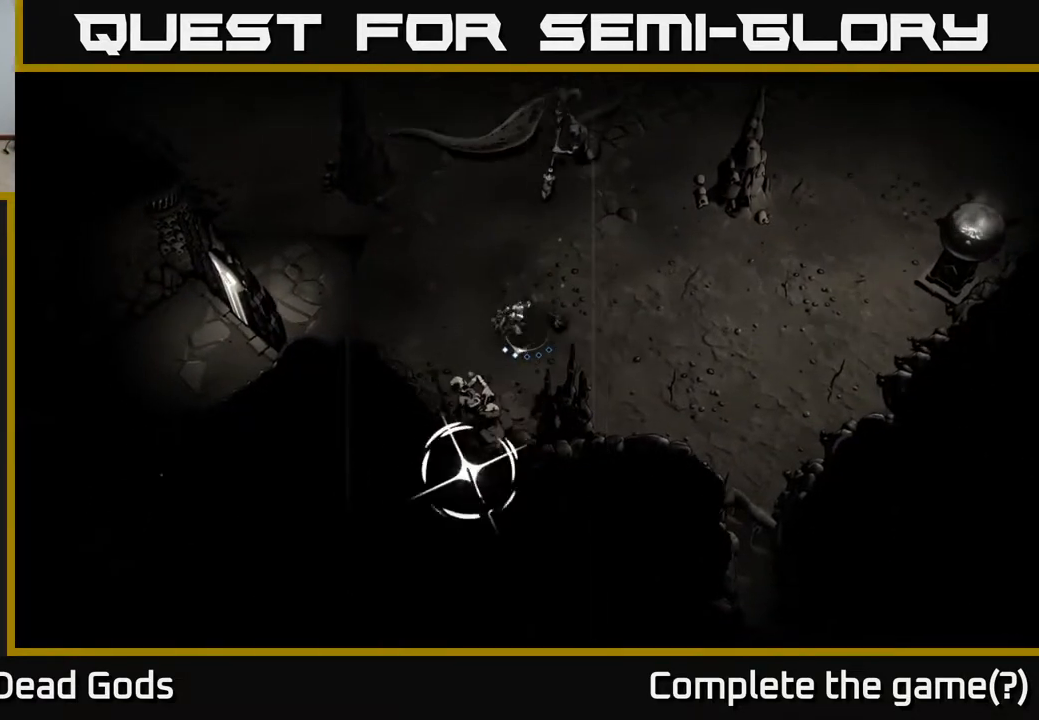
{"buttons": [], "left_stick": "down-right", "right_stick": "center", "events": [[267, "left_stick", "down-right"], [333, "R2", "down"], [450, "R2", "up"]]}
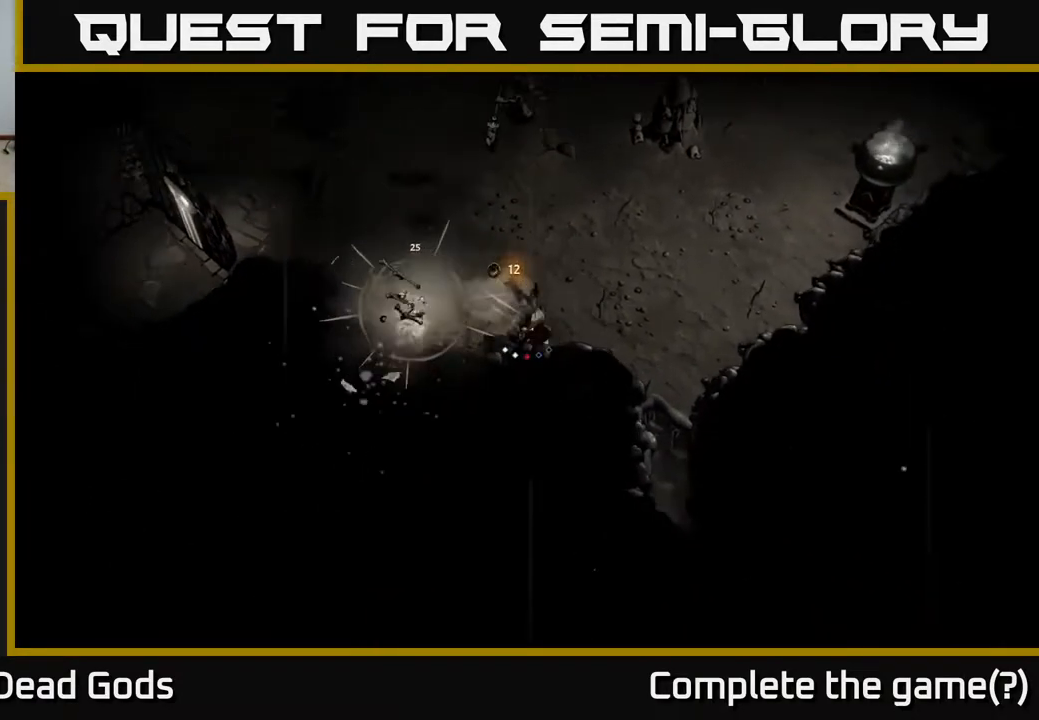
{"buttons": [], "left_stick": "right", "right_stick": "center", "events": [[17, "left_stick", "right"]]}
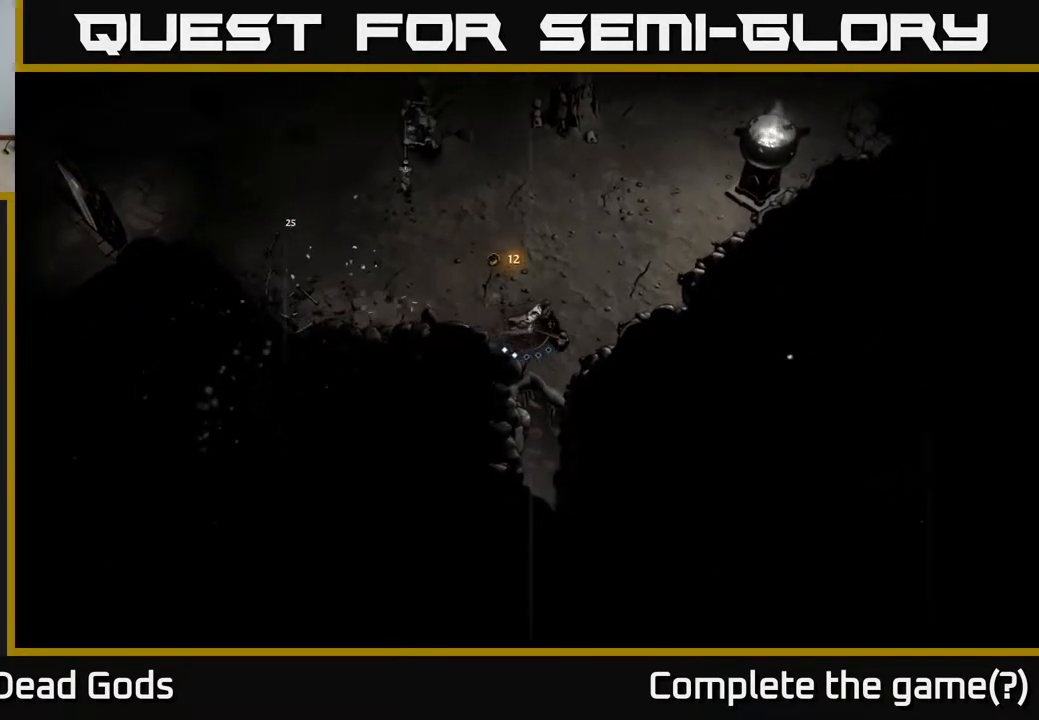
{"buttons": ["B"], "left_stick": "up-left", "right_stick": "center", "events": [[233, "B", "down"], [317, "left_stick", "up-left"]]}
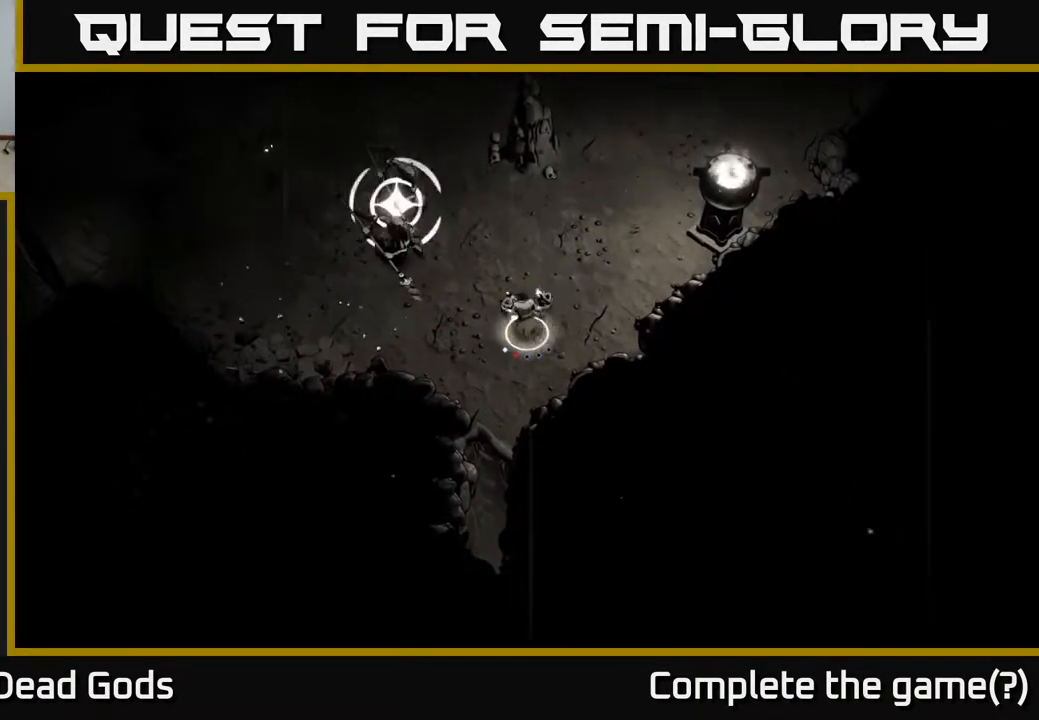
{"buttons": [], "left_stick": "up-left", "right_stick": "center", "events": [[267, "B", "up"]]}
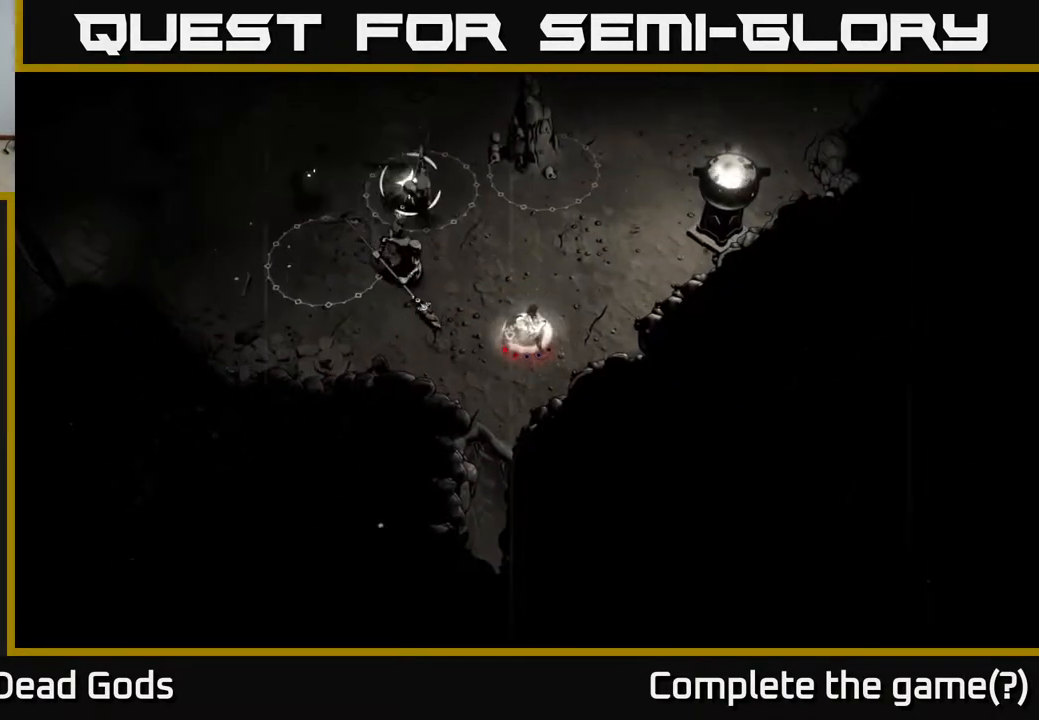
{"buttons": [], "left_stick": "up-right", "right_stick": "center", "events": [[117, "R2", "down"], [117, "left_stick", "up-right"], [217, "R2", "up"]]}
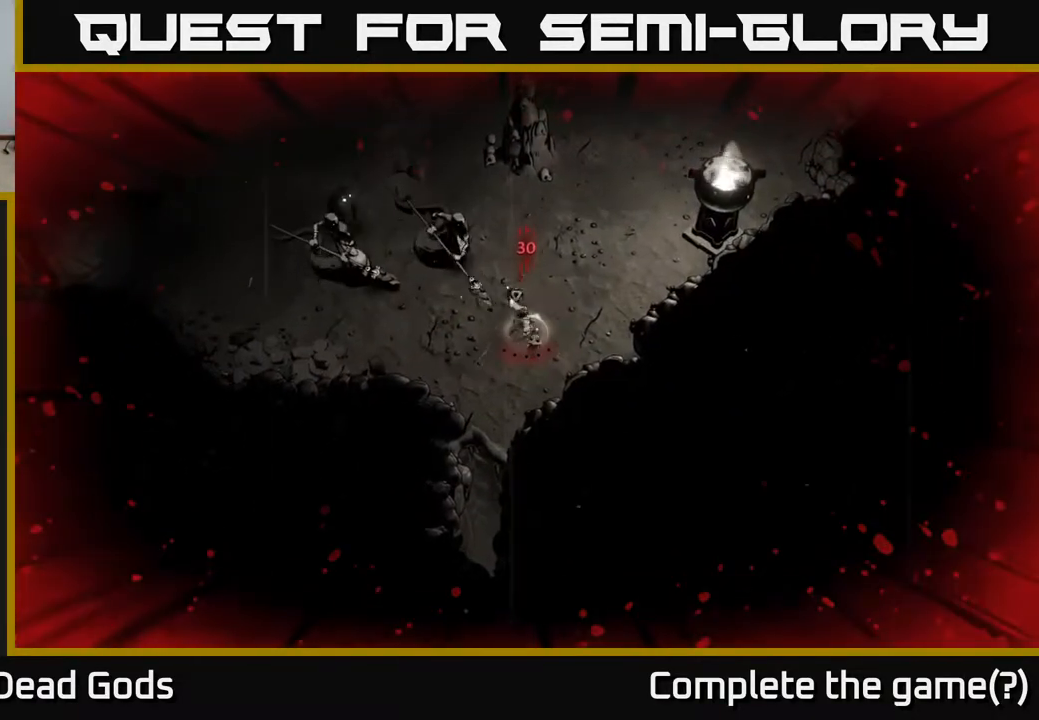
{"buttons": [], "left_stick": "right", "right_stick": "center", "events": [[33, "left_stick", "up"], [150, "left_stick", "up-right"], [350, "left_stick", "right"]]}
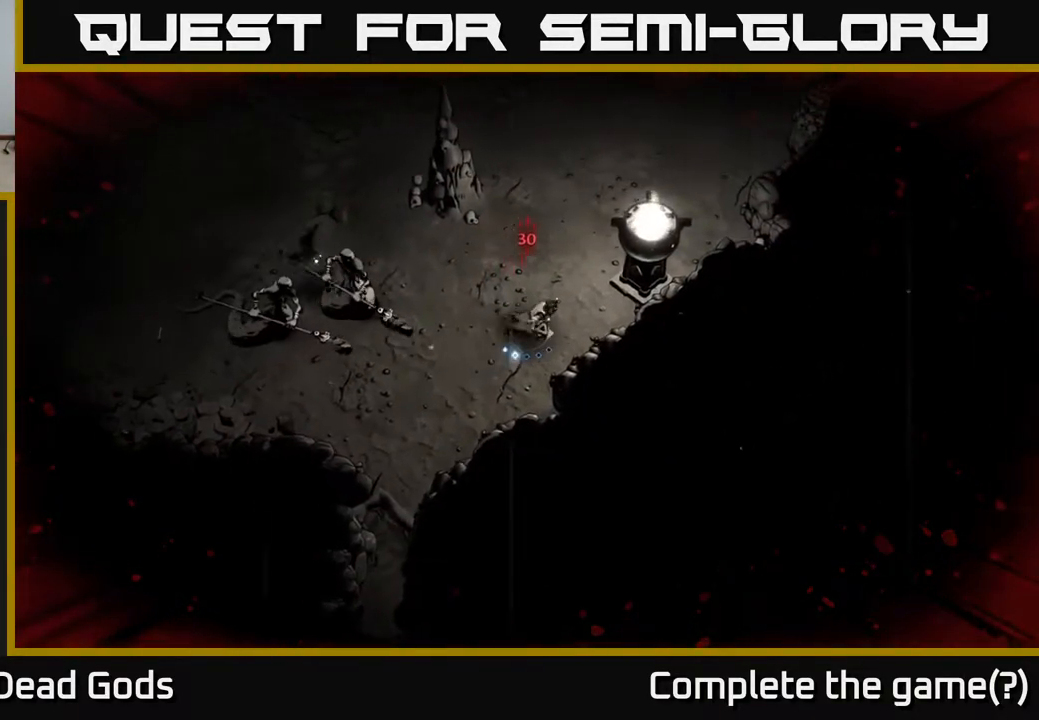
{"buttons": [], "left_stick": "left", "right_stick": "center", "events": [[83, "B", "down"], [133, "left_stick", "left"], [500, "B", "up"]]}
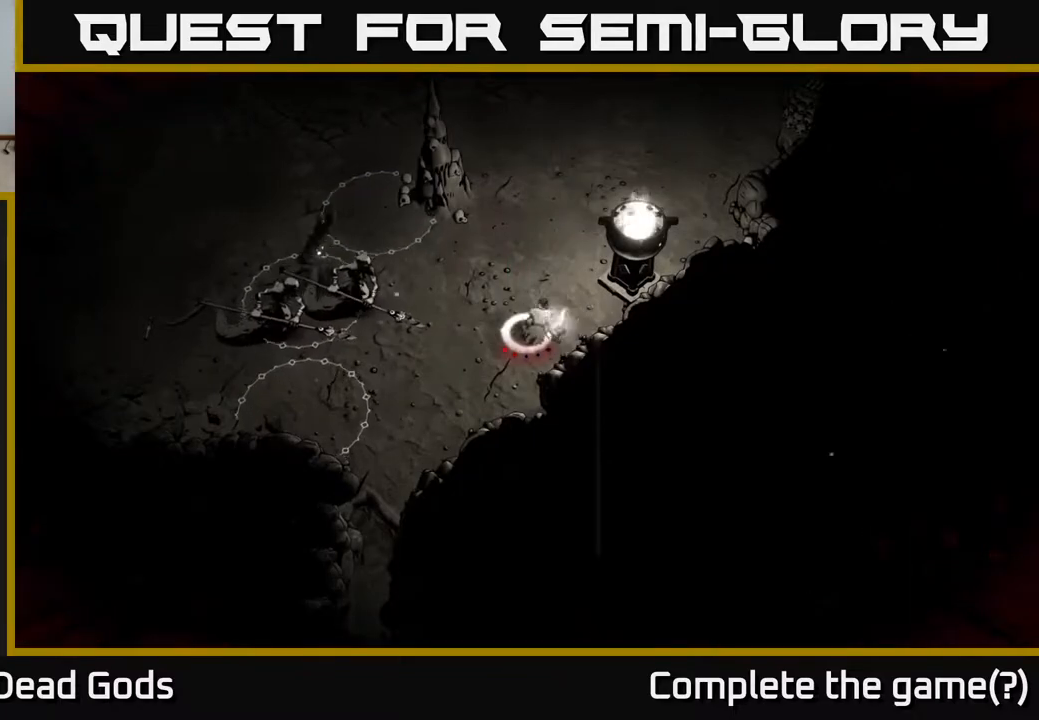
{"buttons": [], "left_stick": "center", "right_stick": "center", "events": [[83, "left_stick", "center"]]}
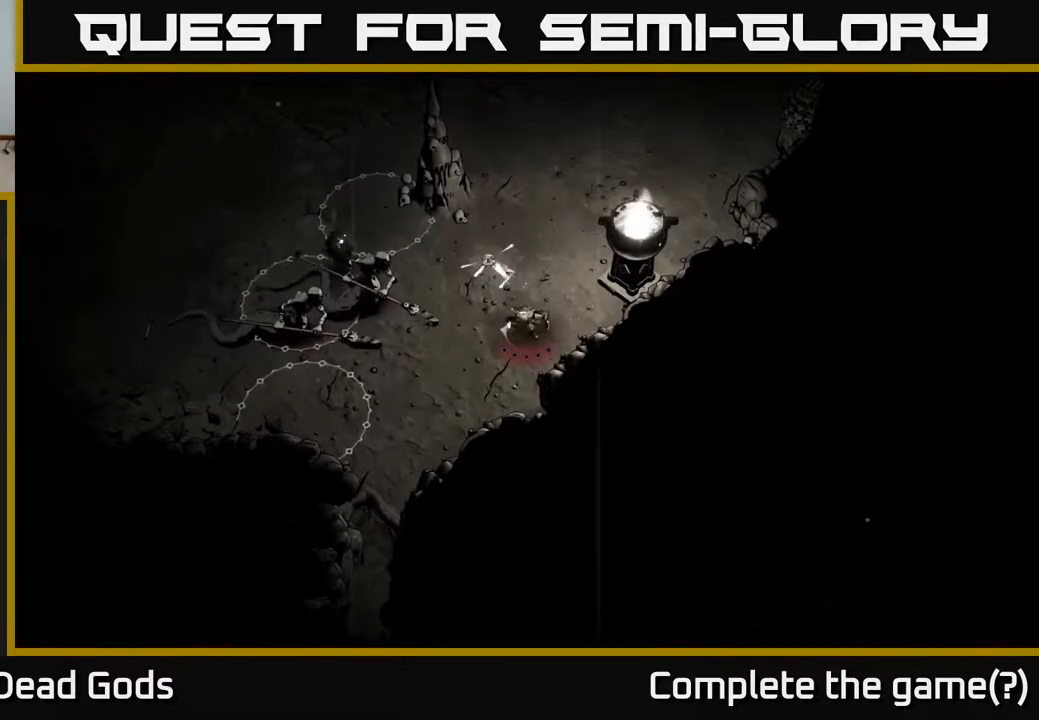
{"buttons": [], "left_stick": "up", "right_stick": "center", "events": [[100, "left_stick", "up"], [167, "R2", "down"], [283, "R2", "up"]]}
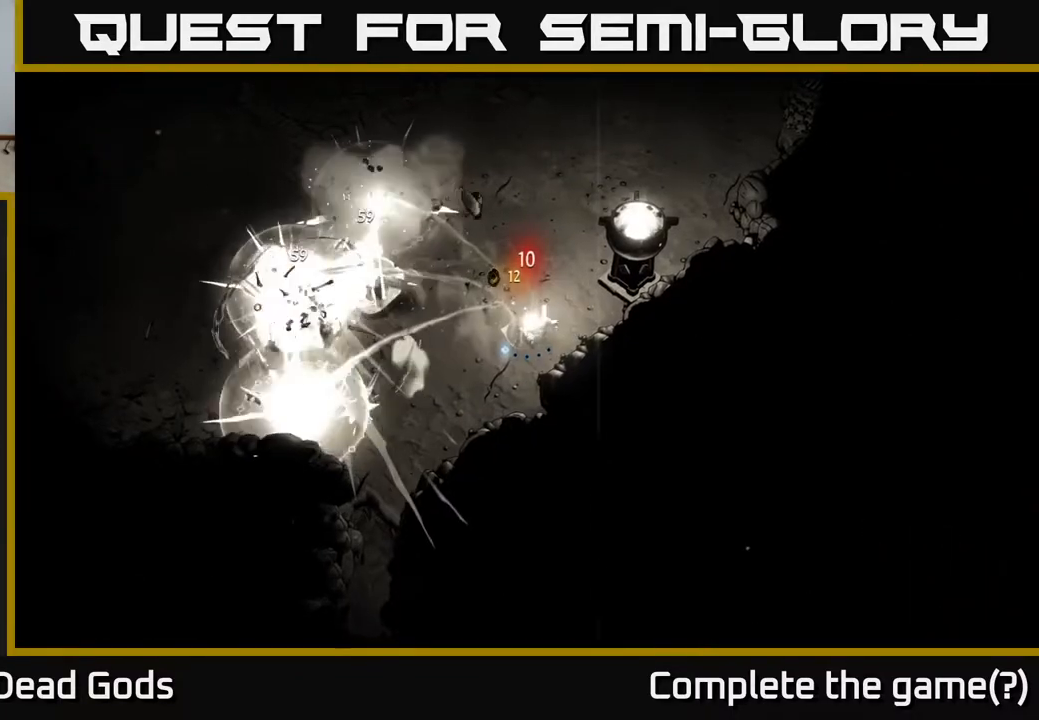
{"buttons": [], "left_stick": "up", "right_stick": "center", "events": []}
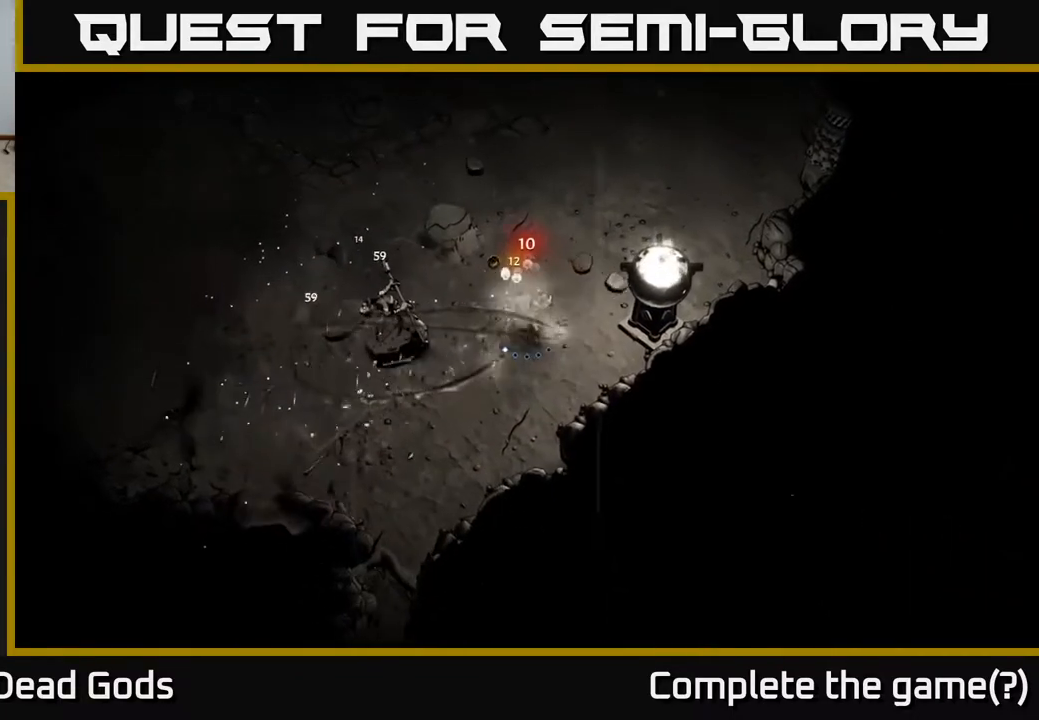
{"buttons": [], "left_stick": "up-left", "right_stick": "center", "events": [[117, "X", "down"], [117, "left_stick", "up-left"], [183, "X", "up"]]}
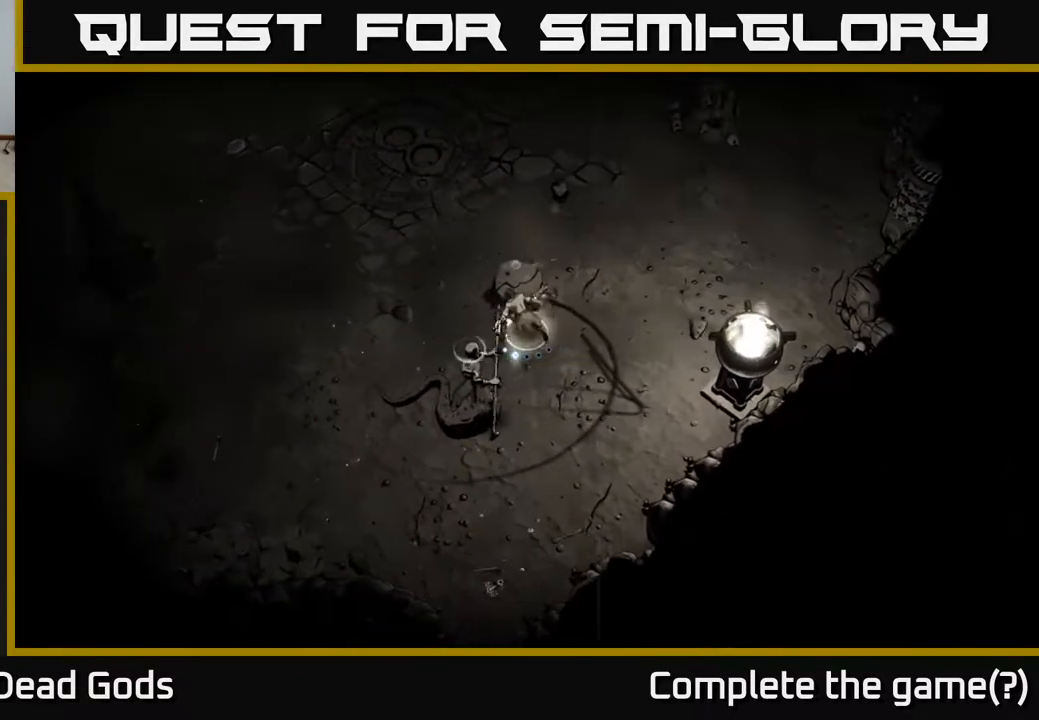
{"buttons": [], "left_stick": "down", "right_stick": "center", "events": [[133, "left_stick", "down-left"], [167, "X", "down"], [267, "X", "up"], [317, "left_stick", "down"]]}
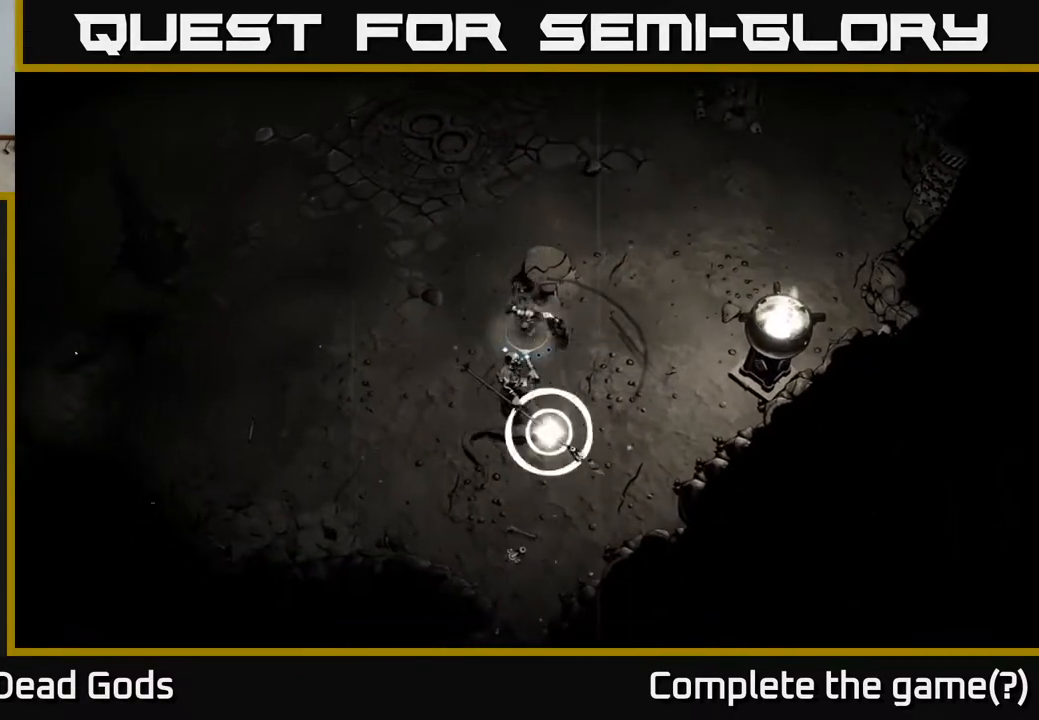
{"buttons": [], "left_stick": "down", "right_stick": "center", "events": [[200, "X", "down"], [317, "X", "up"]]}
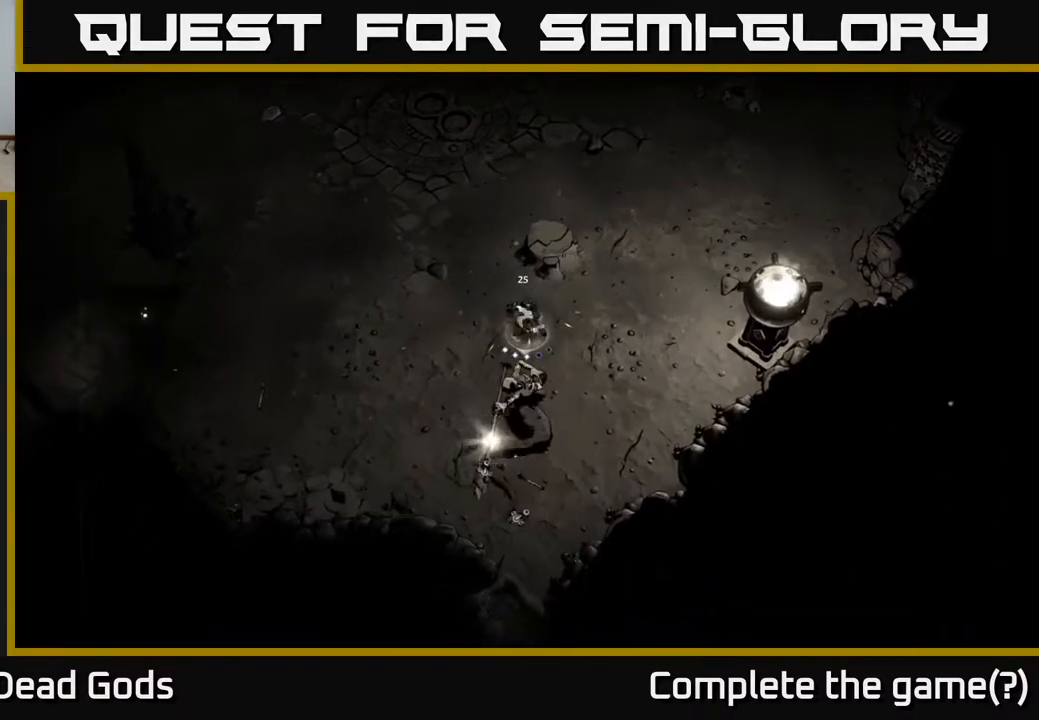
{"buttons": [], "left_stick": "right", "right_stick": "center", "events": [[67, "R2", "down"], [100, "left_stick", "down-left"], [183, "R2", "up"], [333, "left_stick", "down-right"], [400, "left_stick", "right"]]}